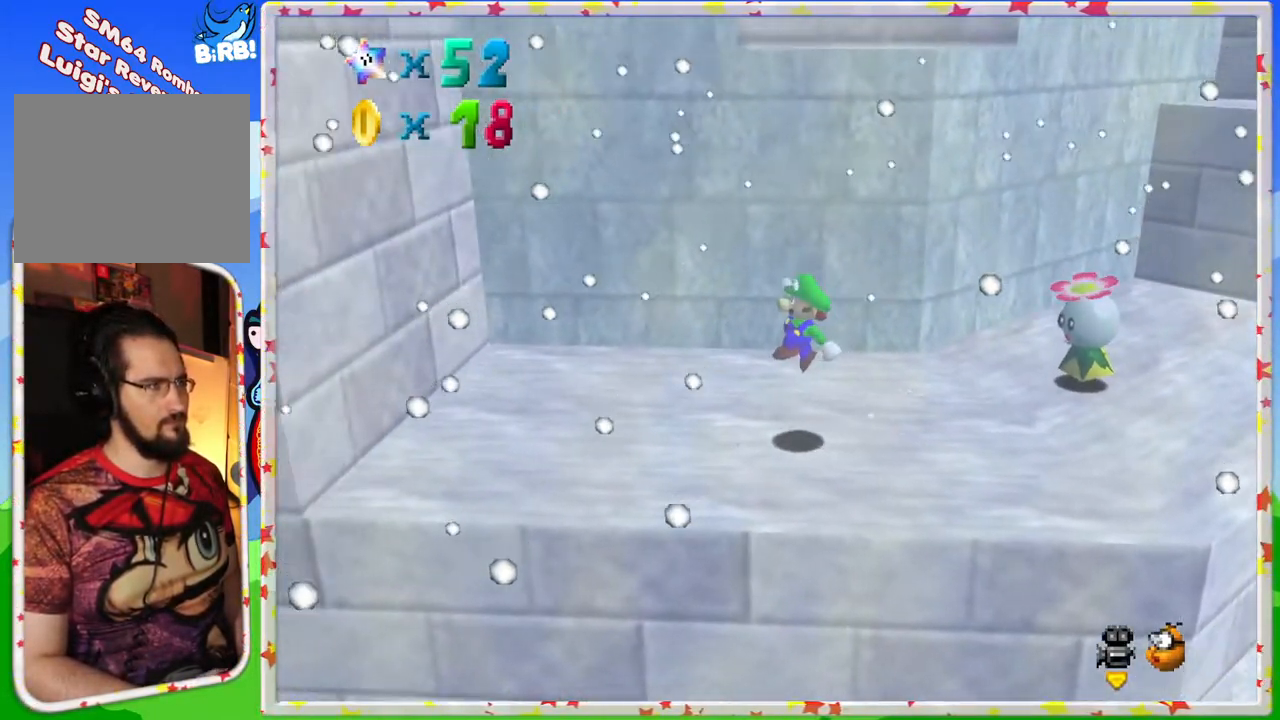
Gameplay with a controller (Nintendo layout); each line is a JSON object with the inputs held at the frame after it. "events" lists button and stick changes between this image and that frame as [ms after this image, input, new state], when the widget could be followed in between. Not read: L3 R3.
{"buttons": ["A"], "left_stick": "up-left", "events": [[300, "A", "down"]]}
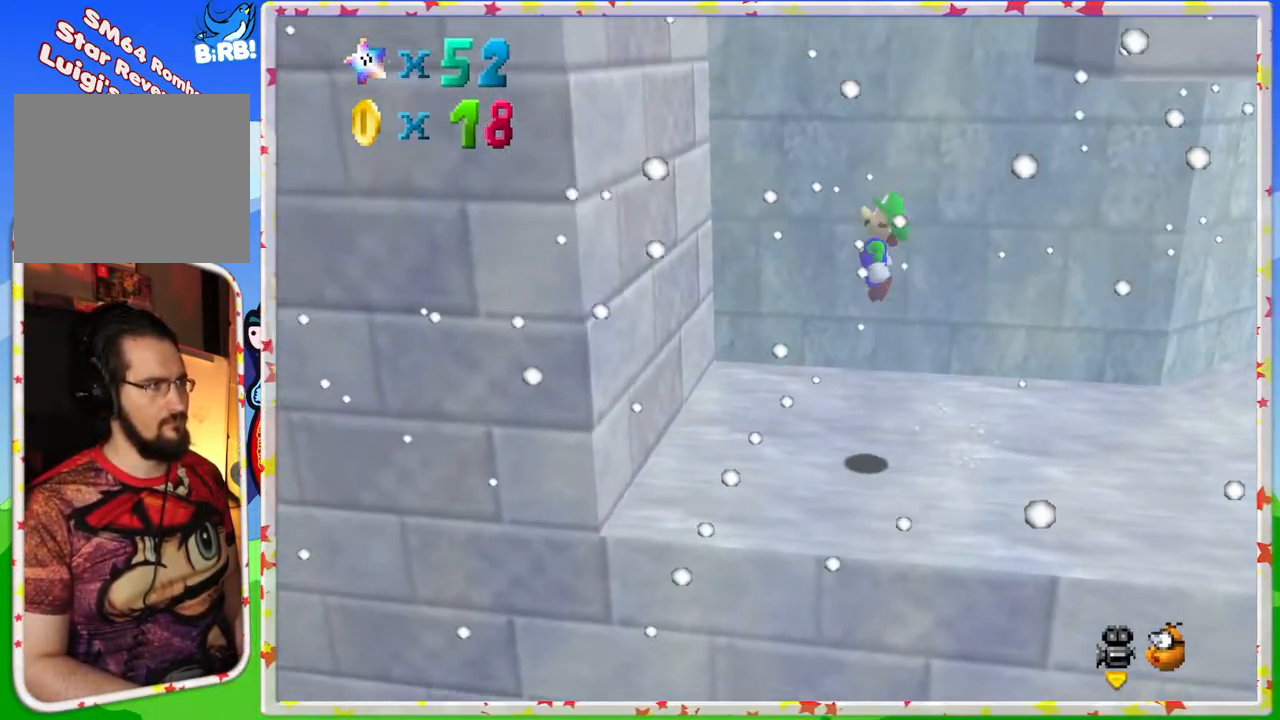
{"buttons": ["A"], "left_stick": "right", "events": [[233, "A", "up"], [383, "left_stick", "center"], [417, "A", "down"], [433, "left_stick", "right"]]}
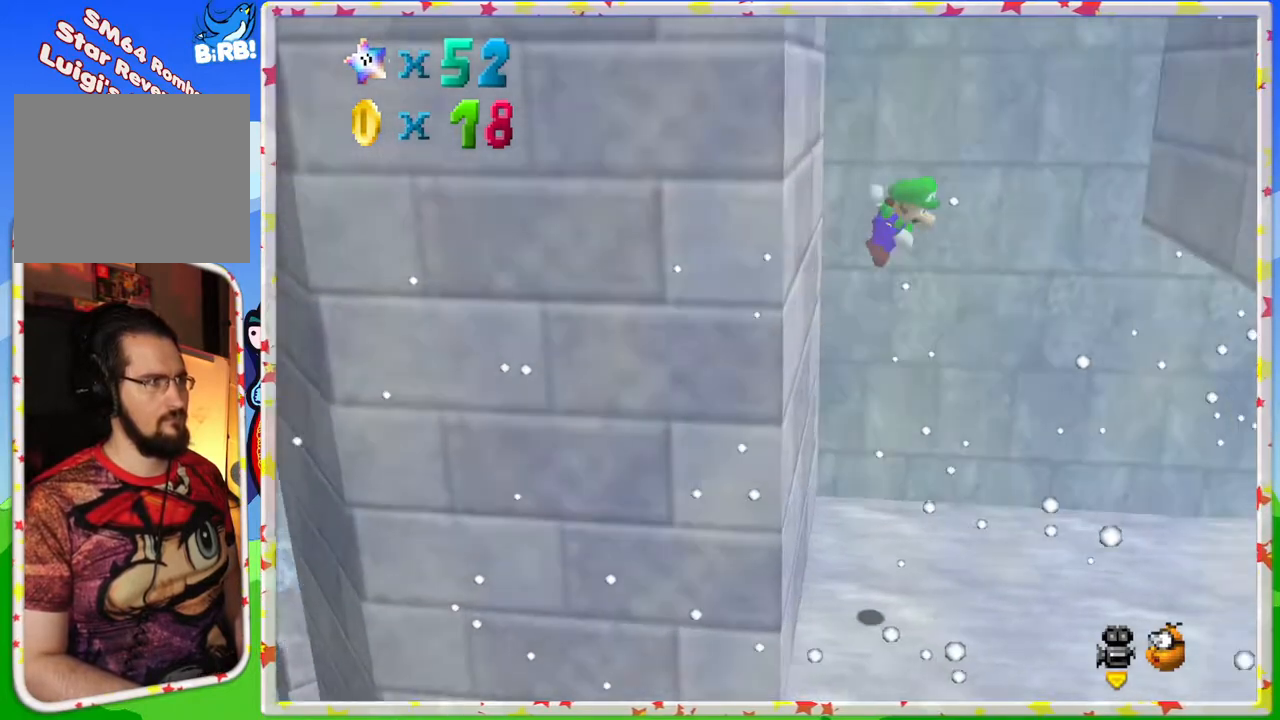
{"buttons": ["A"], "left_stick": "center", "events": [[383, "A", "up"], [500, "A", "down"], [500, "left_stick", "center"]]}
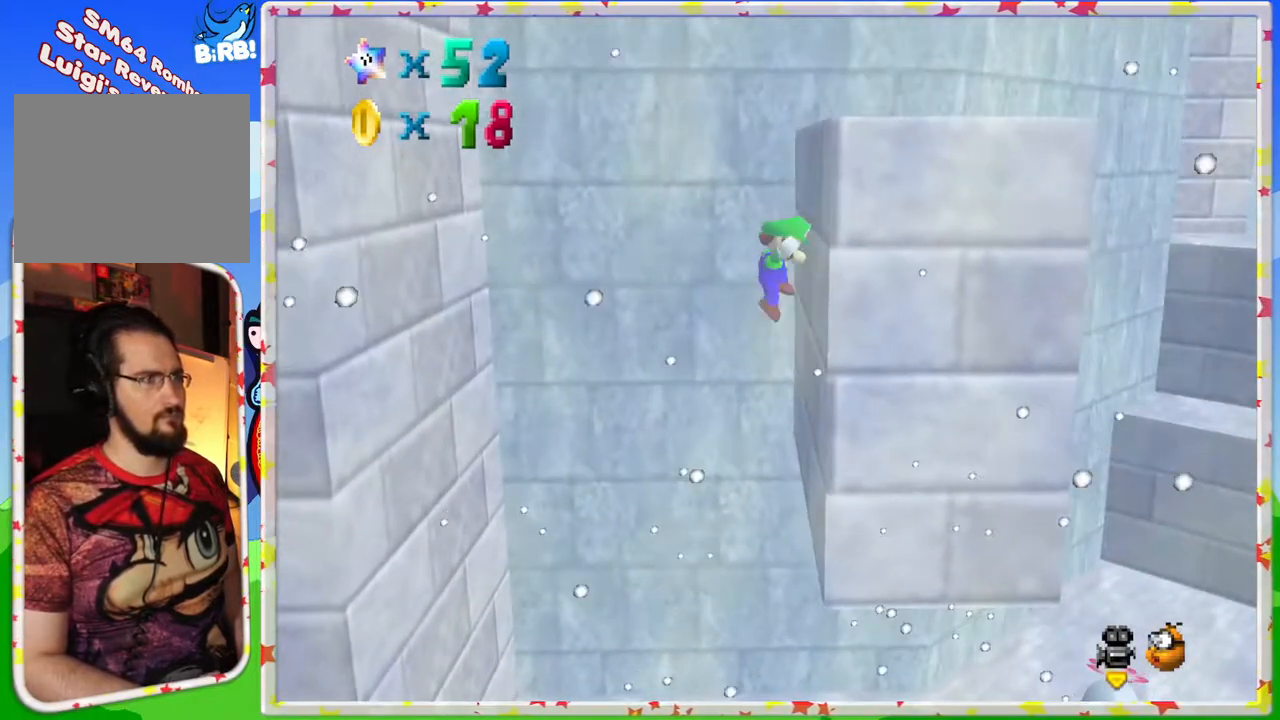
{"buttons": [], "left_stick": "up-left", "events": [[33, "left_stick", "up-left"], [100, "A", "up"]]}
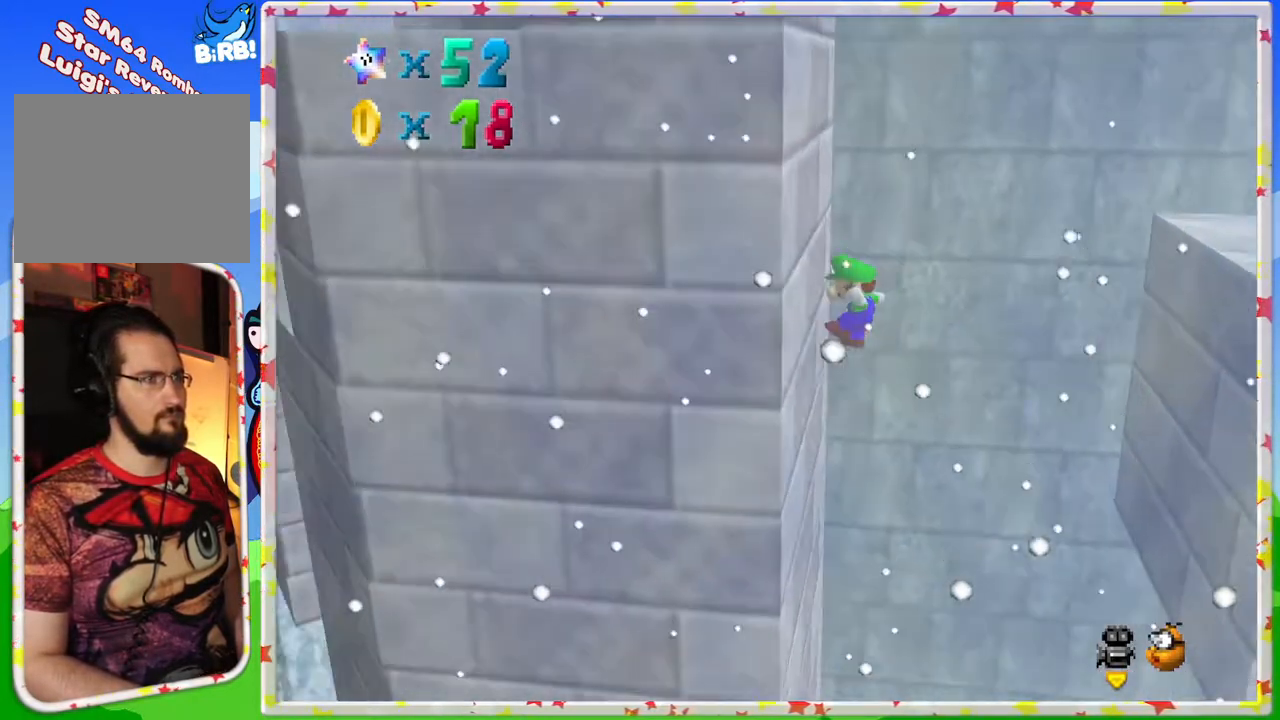
{"buttons": ["A"], "left_stick": "right", "events": [[83, "A", "down"], [133, "left_stick", "right"]]}
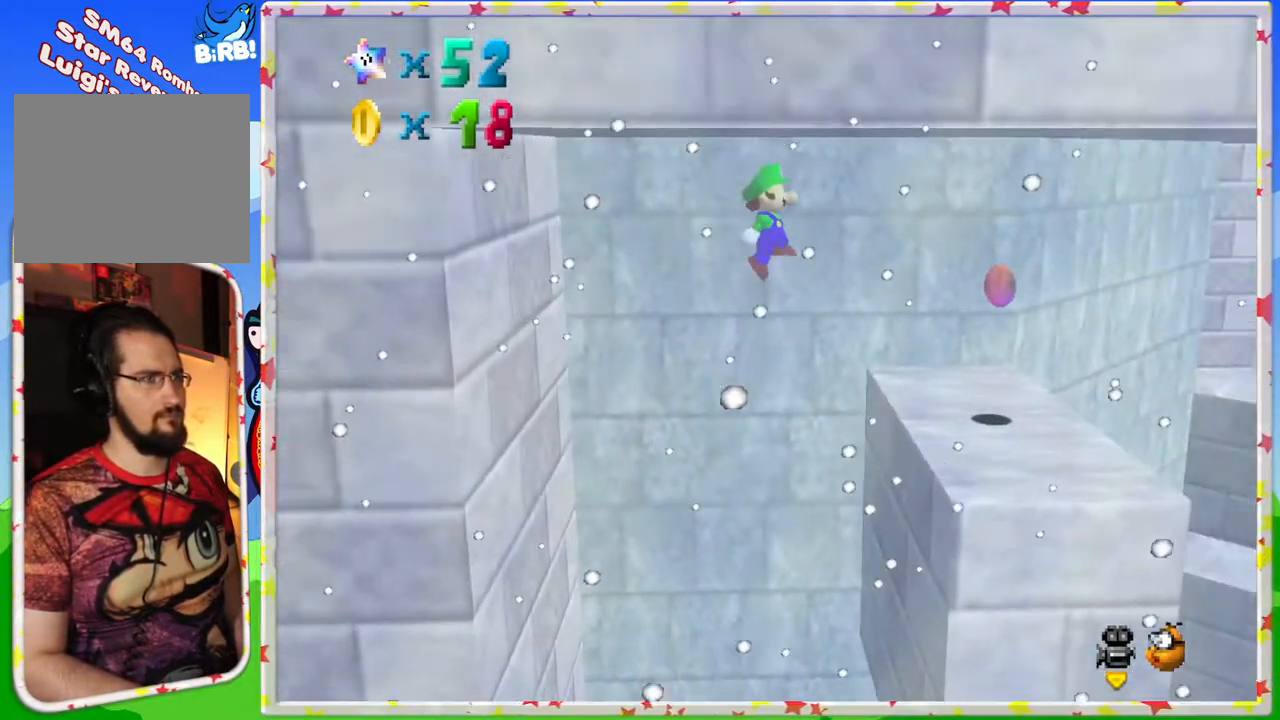
{"buttons": [], "left_stick": "right", "events": [[117, "A", "up"], [200, "B", "down"], [450, "B", "up"]]}
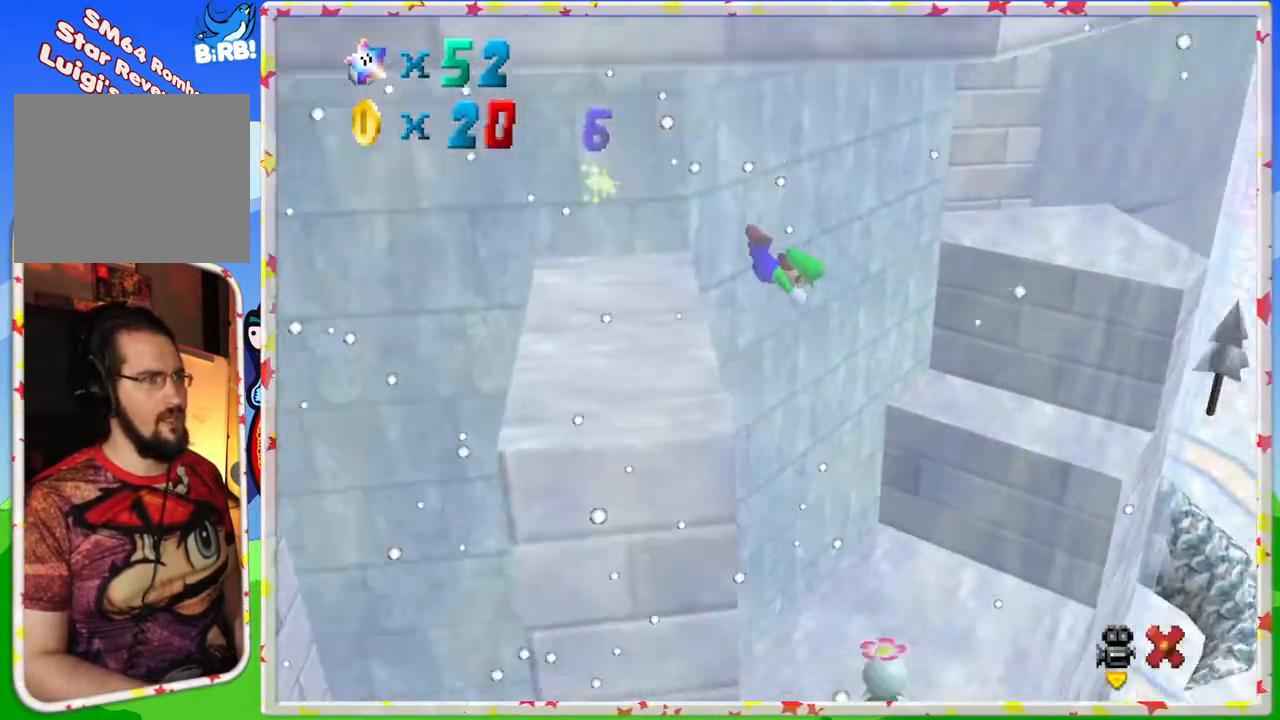
{"buttons": [], "left_stick": "up-right", "events": [[50, "left_stick", "up"], [367, "left_stick", "up-right"]]}
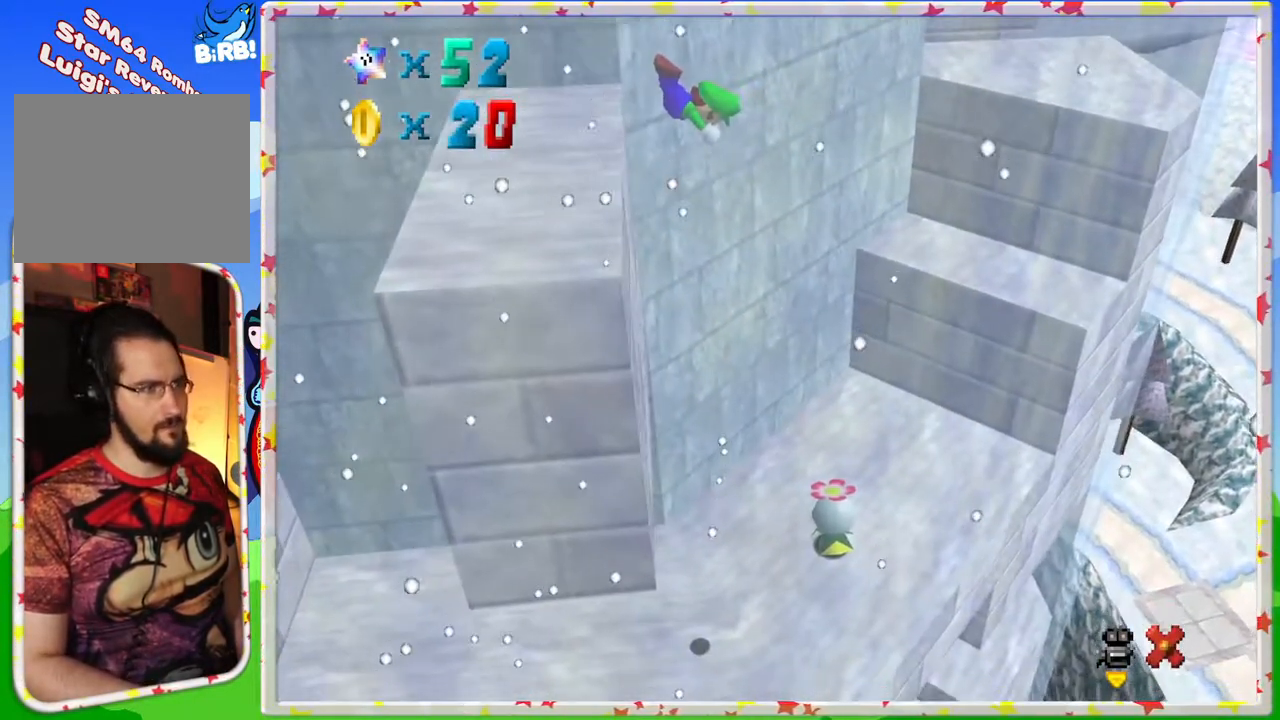
{"buttons": [], "left_stick": "up", "events": [[350, "left_stick", "up"]]}
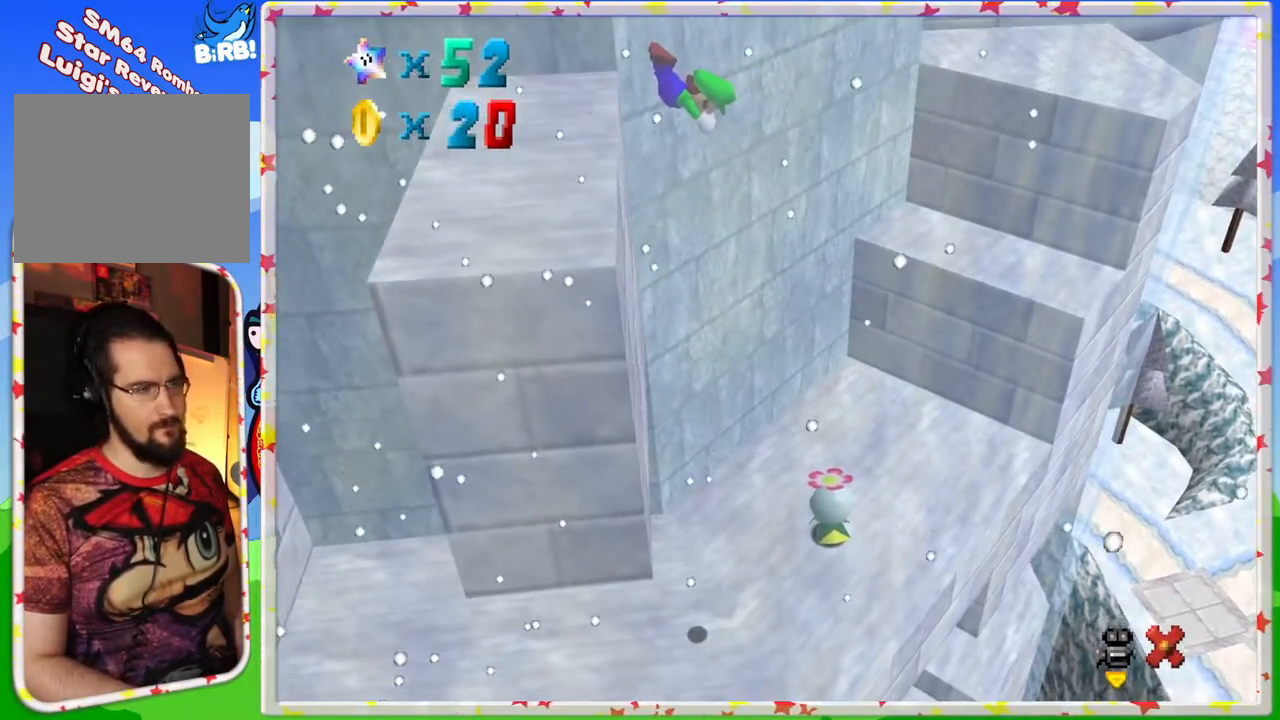
{"buttons": [], "left_stick": "up", "events": []}
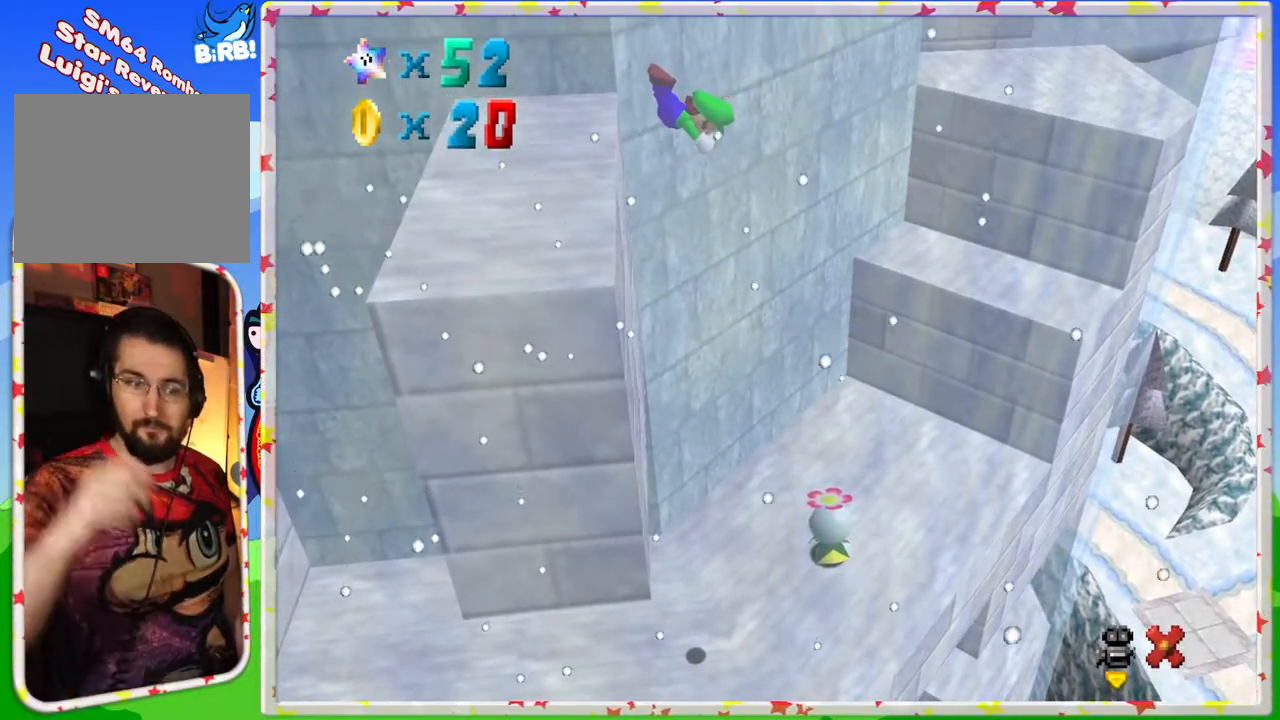
{"buttons": [], "left_stick": "up", "events": []}
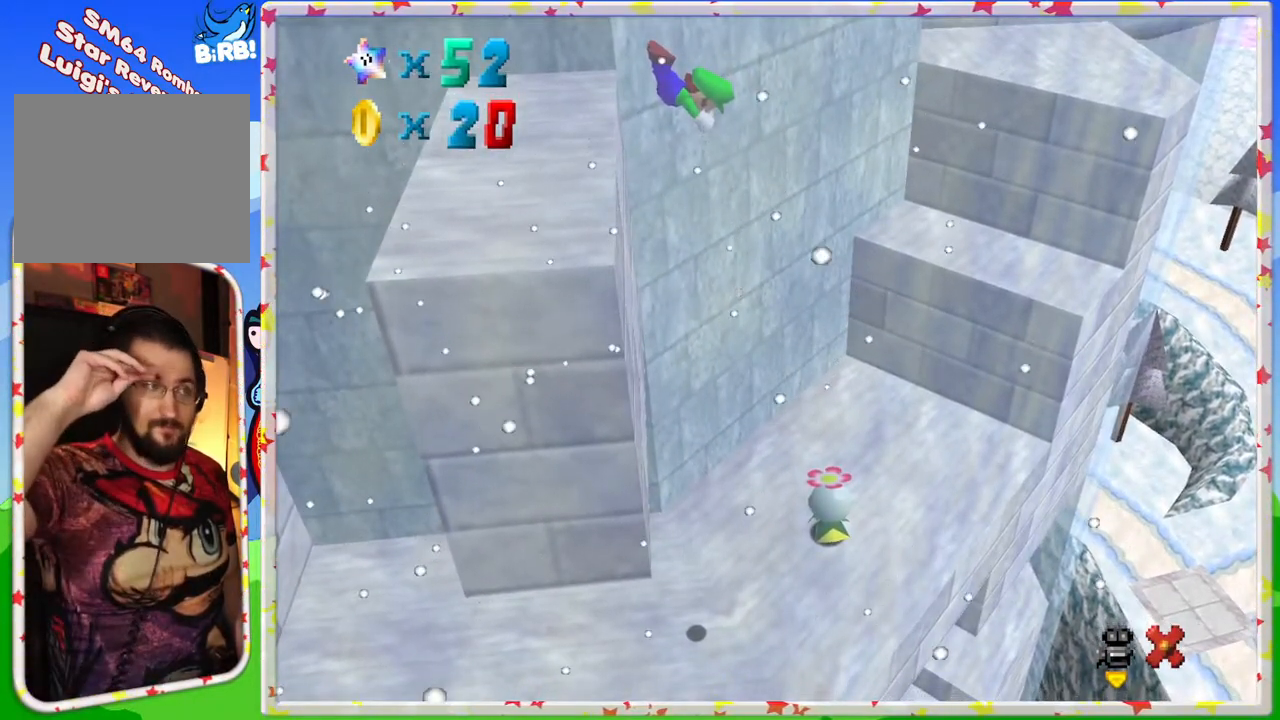
{"buttons": [], "left_stick": "up", "events": []}
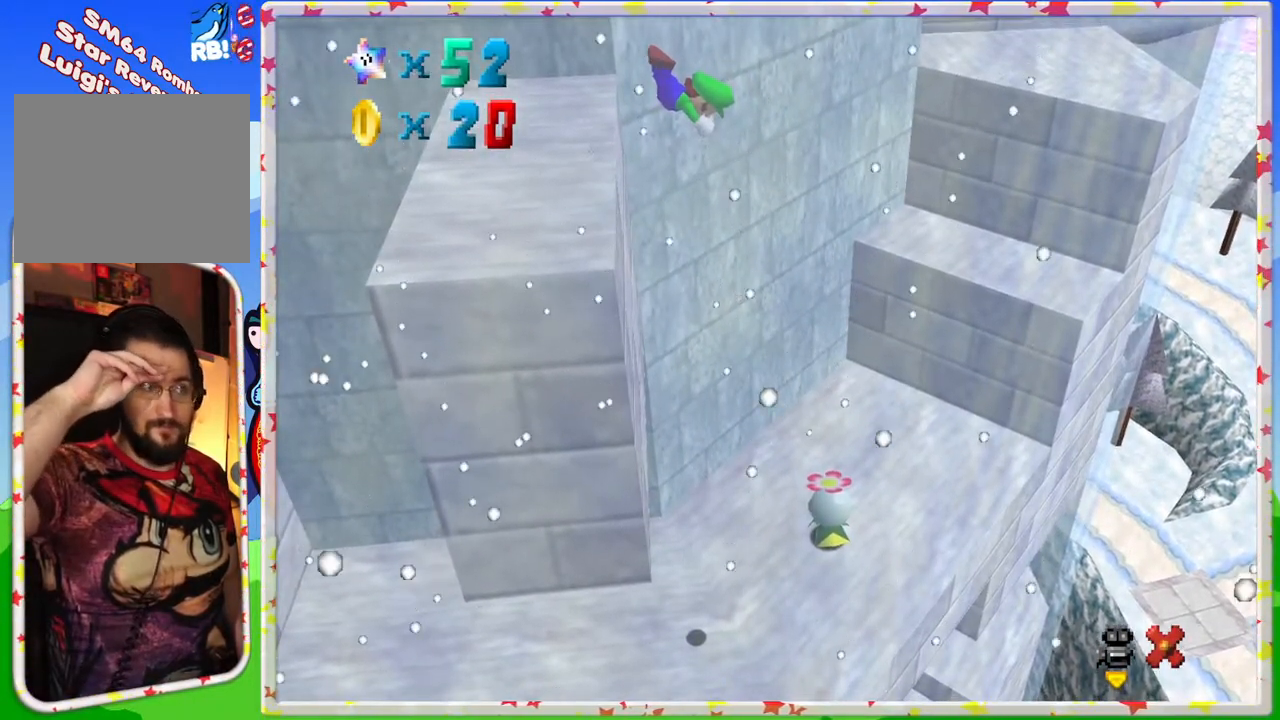
{"buttons": [], "left_stick": "up-right", "events": [[400, "left_stick", "up-right"]]}
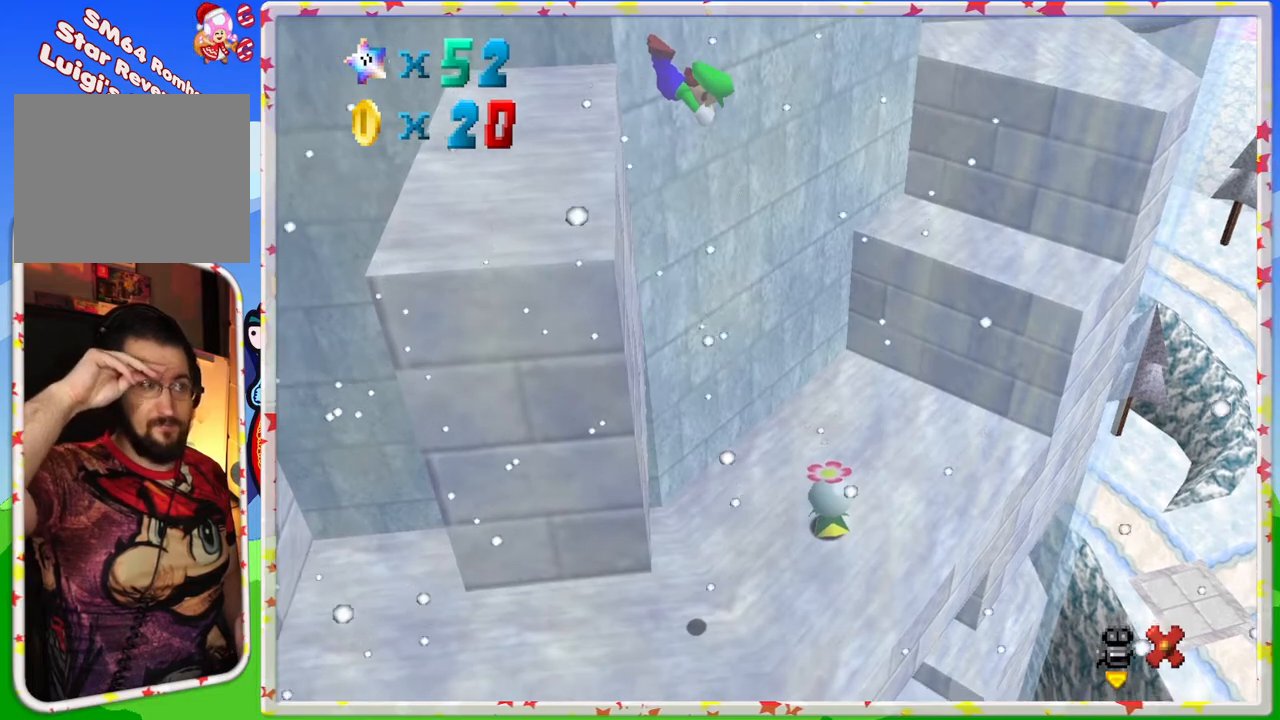
{"buttons": [], "left_stick": "up-right", "events": []}
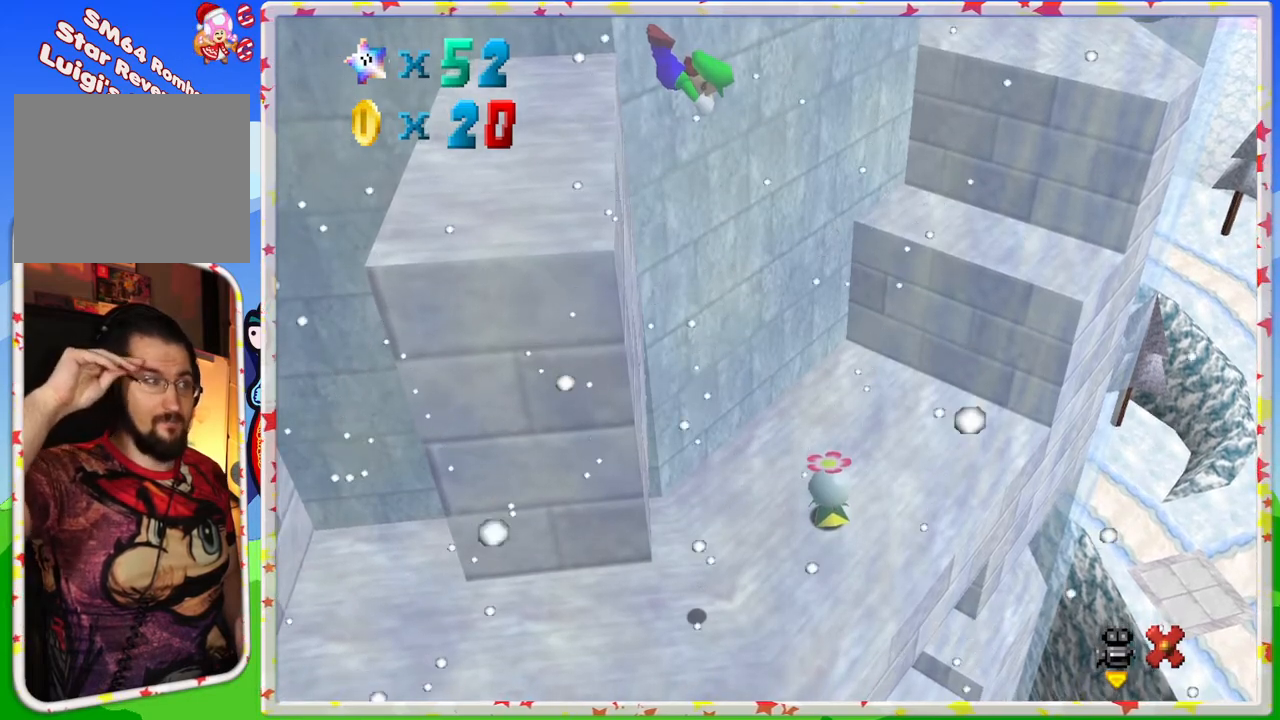
{"buttons": [], "left_stick": "up-right", "events": []}
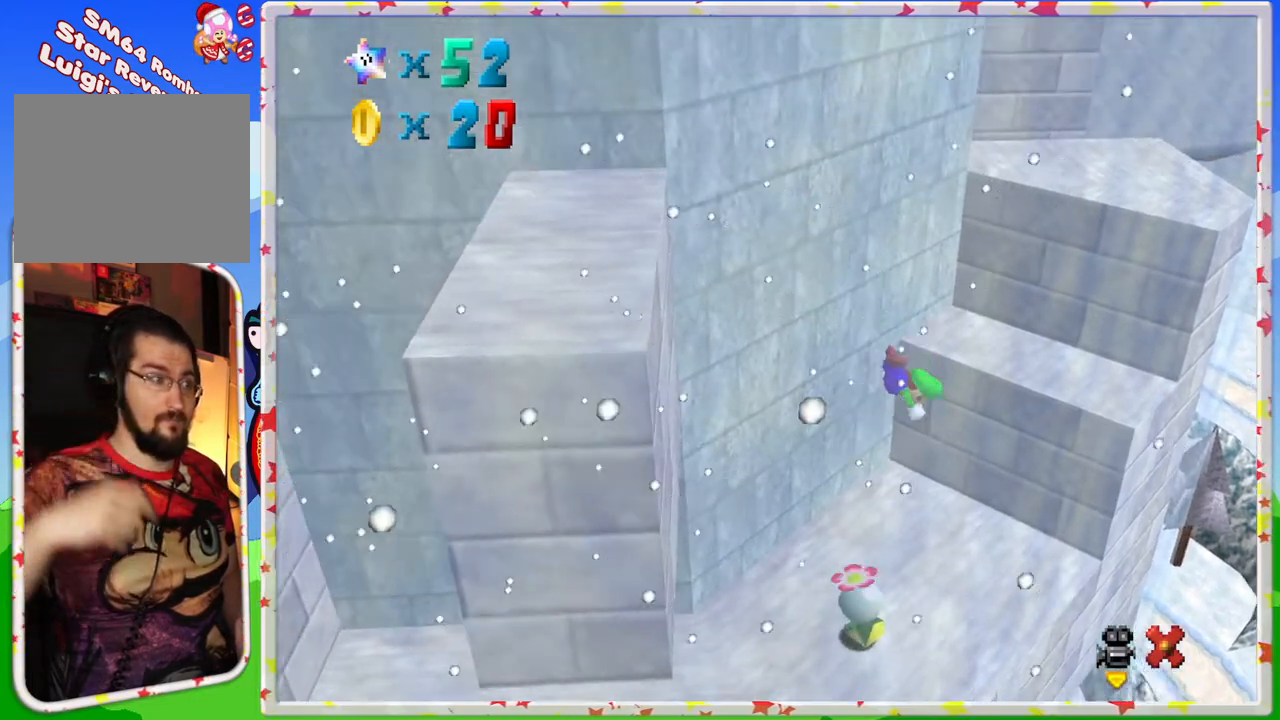
{"buttons": ["A"], "left_stick": "up", "events": [[150, "left_stick", "up"], [283, "left_stick", "up-left"], [450, "A", "down"], [500, "left_stick", "up"]]}
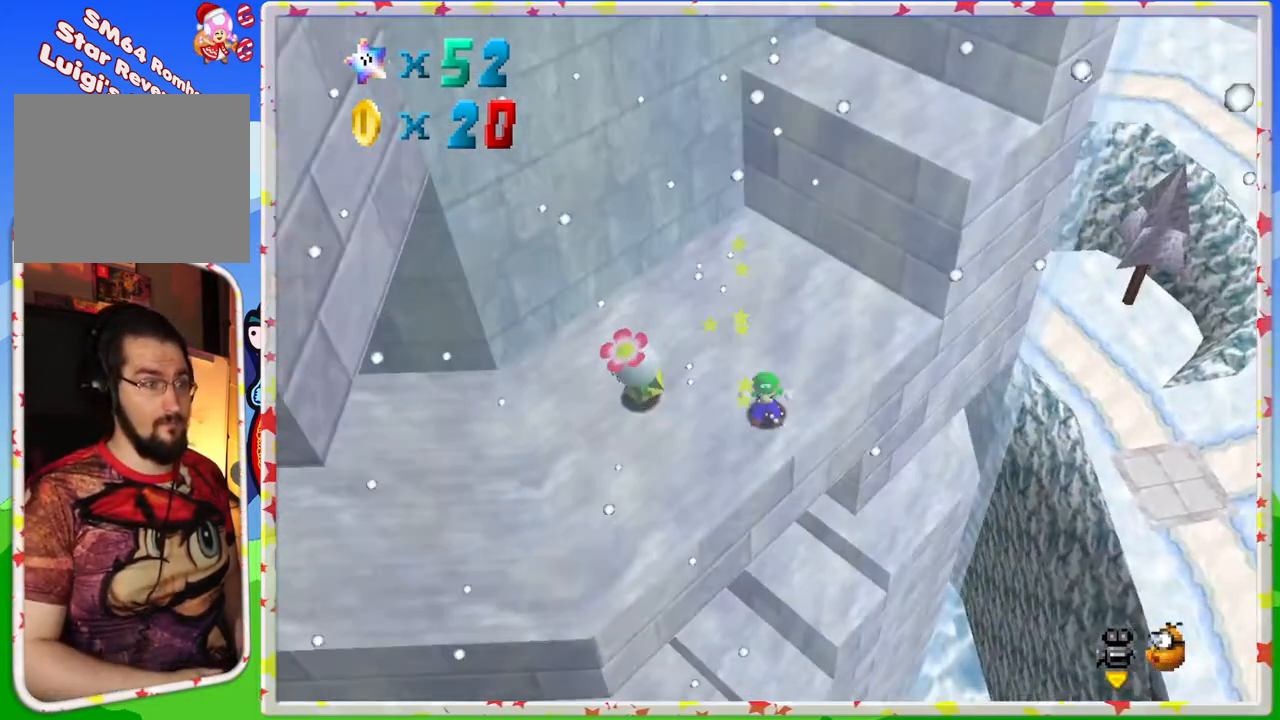
{"buttons": ["A"], "left_stick": "up", "events": [[133, "A", "up"], [433, "A", "down"]]}
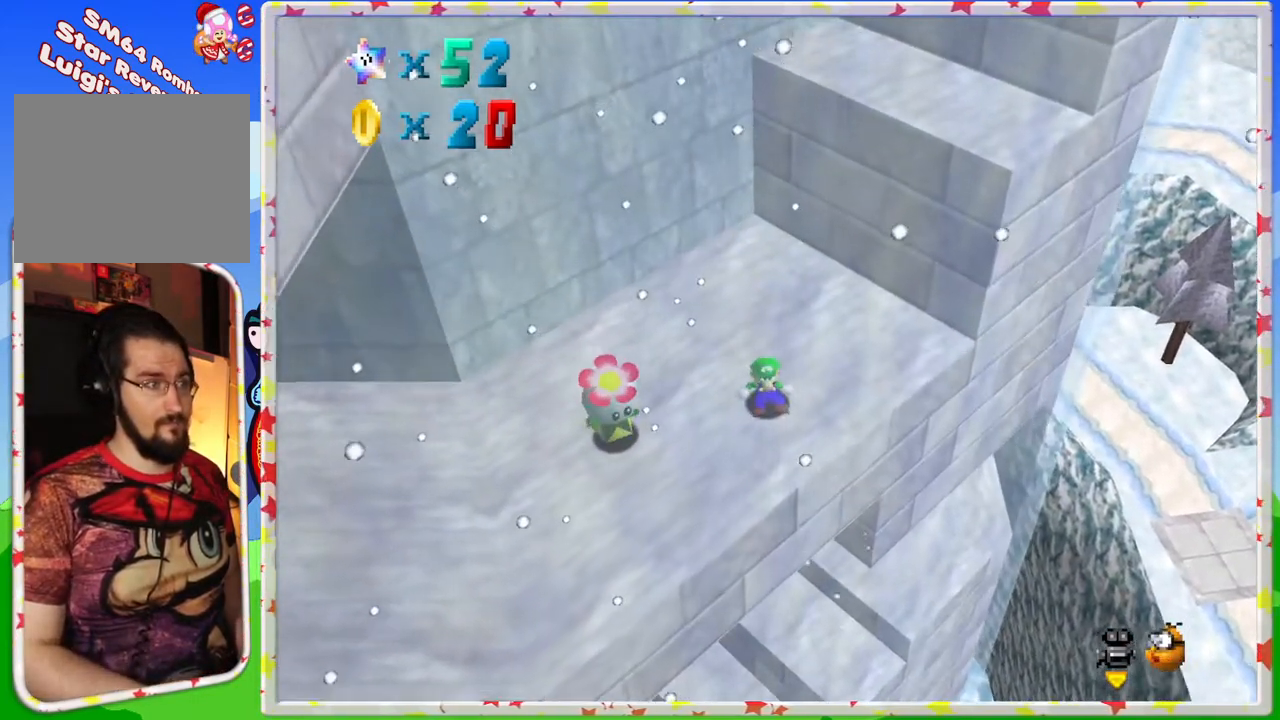
{"buttons": [], "left_stick": "up-right", "events": [[50, "A", "up"], [317, "left_stick", "up-right"]]}
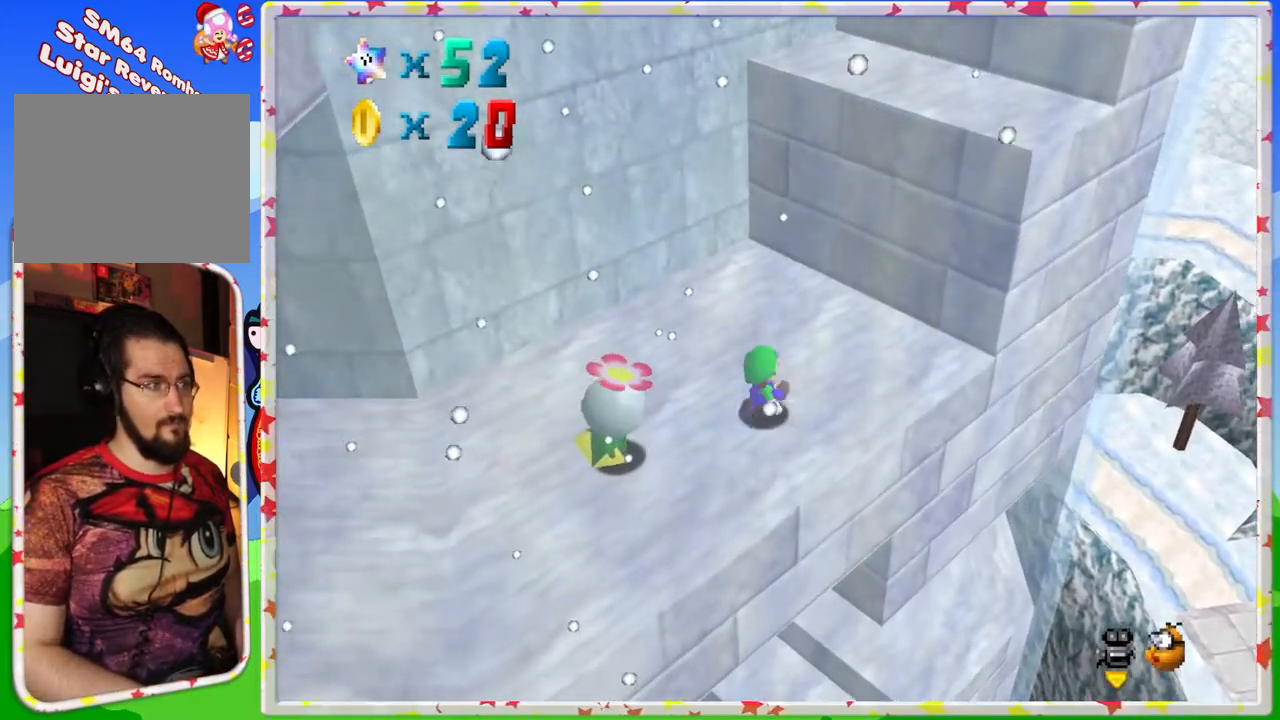
{"buttons": [], "left_stick": "up-right", "events": [[167, "A", "down"], [250, "A", "up"]]}
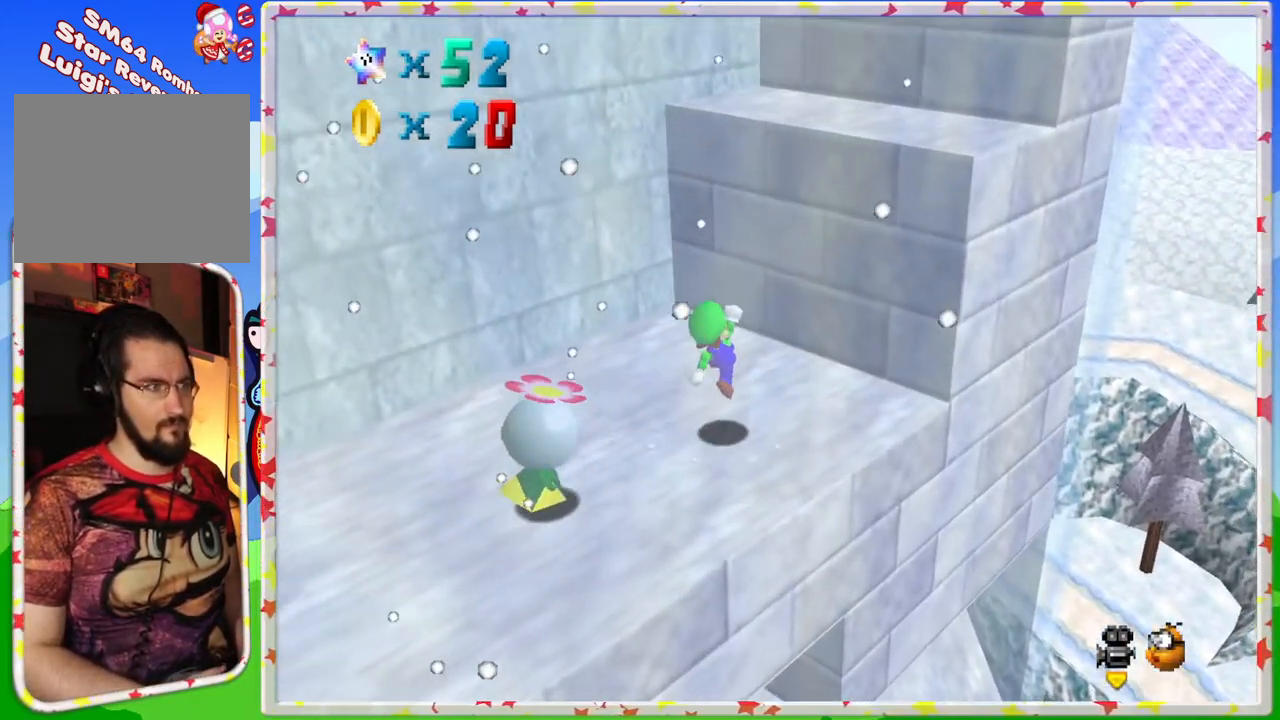
{"buttons": ["A"], "left_stick": "up-right", "events": [[183, "A", "down"]]}
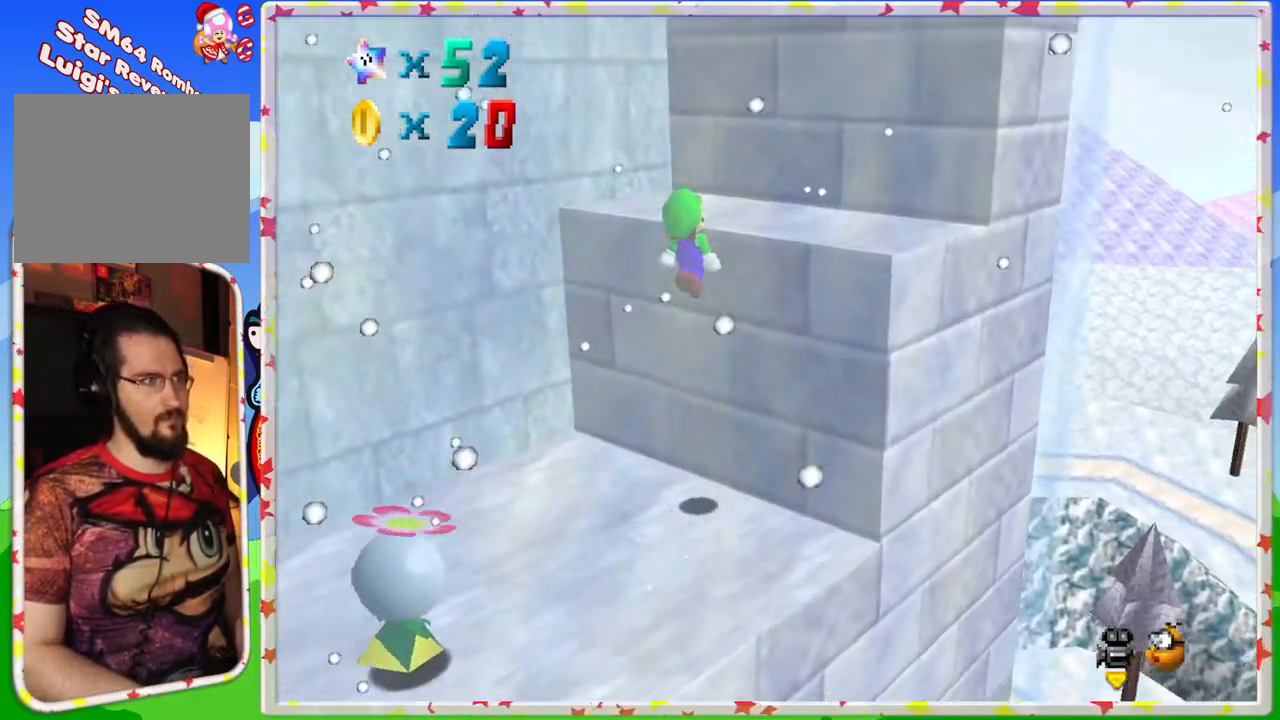
{"buttons": ["A"], "left_stick": "up-right", "events": [[150, "A", "up"], [317, "A", "down"]]}
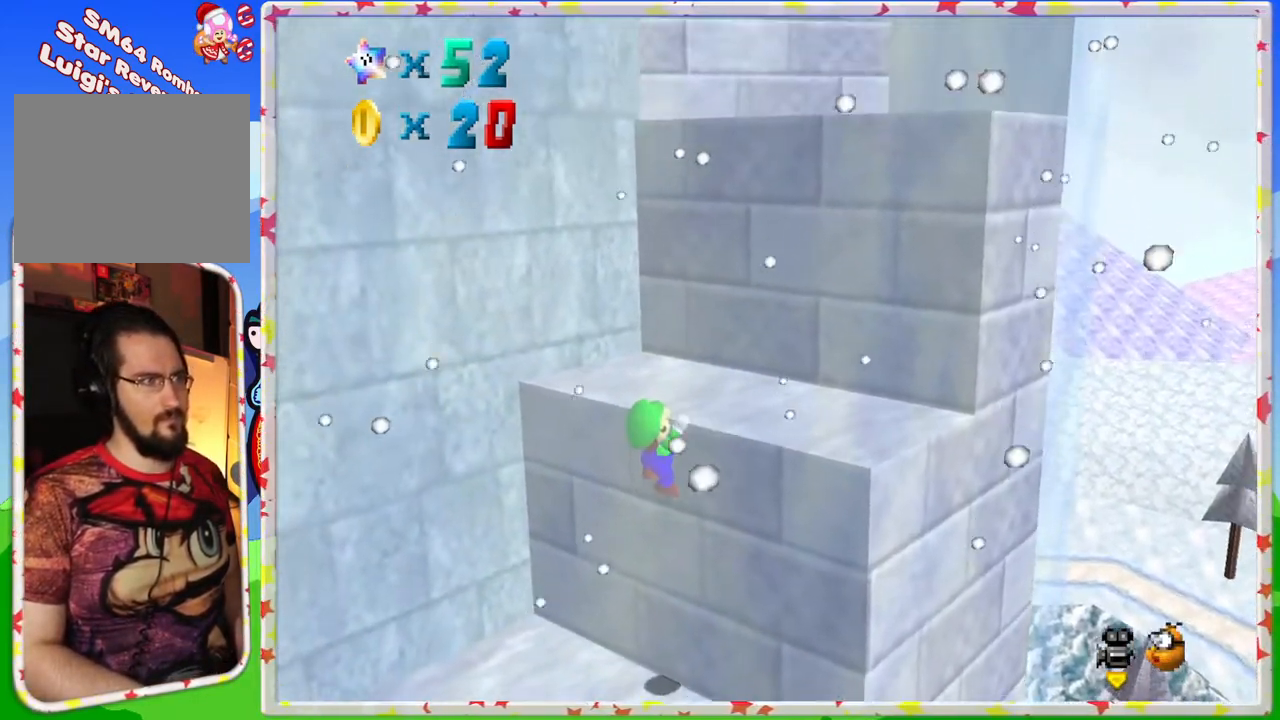
{"buttons": ["A"], "left_stick": "up-right", "events": [[17, "A", "up"], [117, "left_stick", "center"], [383, "left_stick", "up-right"], [433, "A", "down"]]}
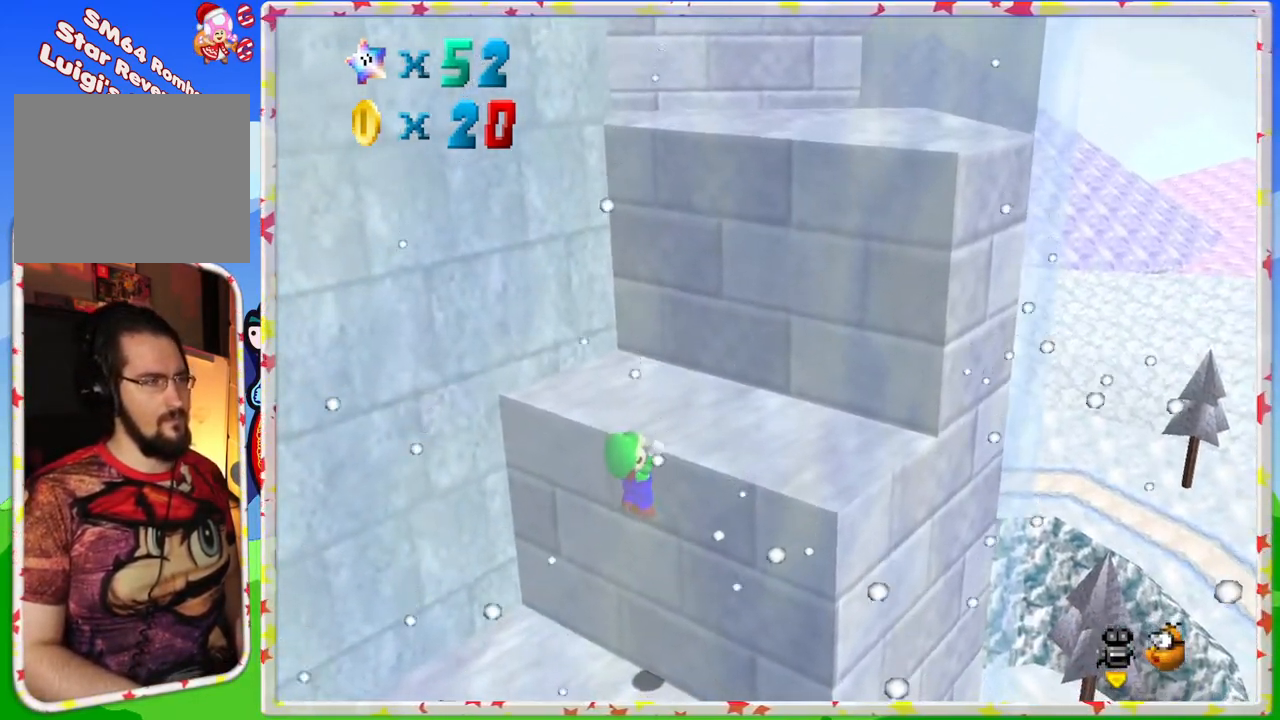
{"buttons": [], "left_stick": "up-right", "events": [[17, "left_stick", "center"], [33, "A", "up"], [300, "left_stick", "up-right"]]}
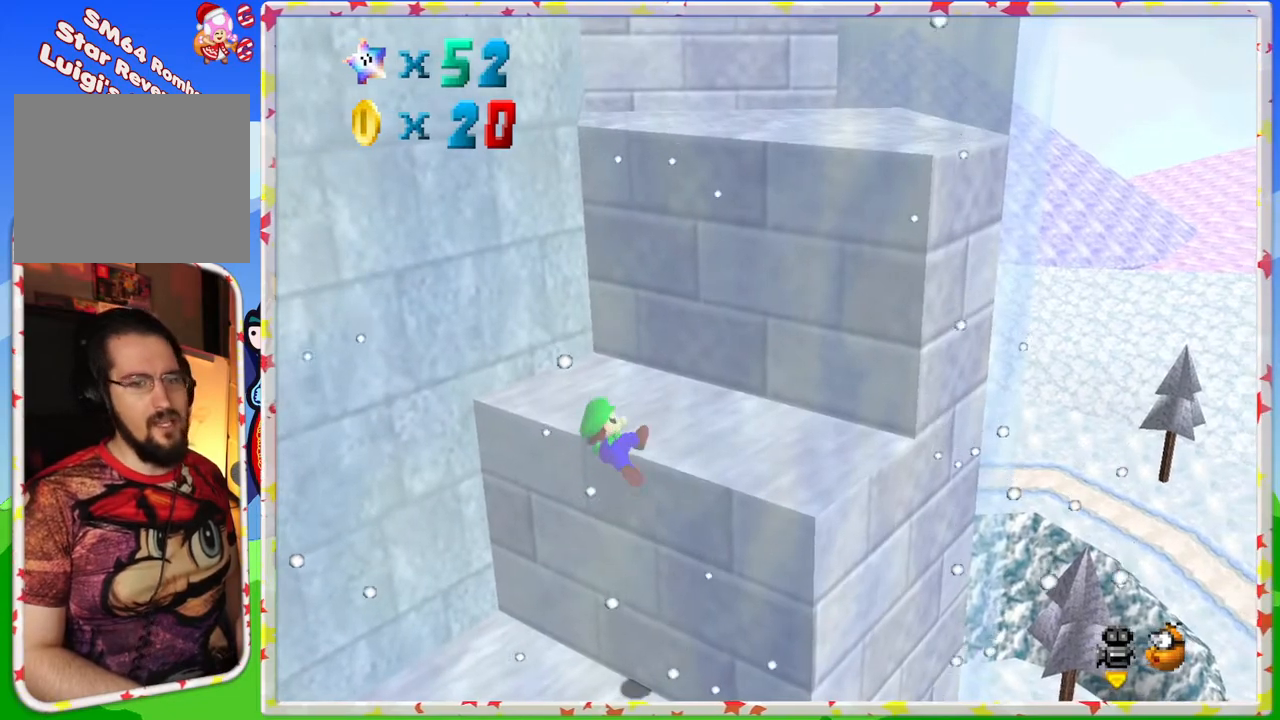
{"buttons": ["A"], "left_stick": "up-right", "events": [[17, "left_stick", "center"], [417, "A", "down"], [433, "left_stick", "up-right"]]}
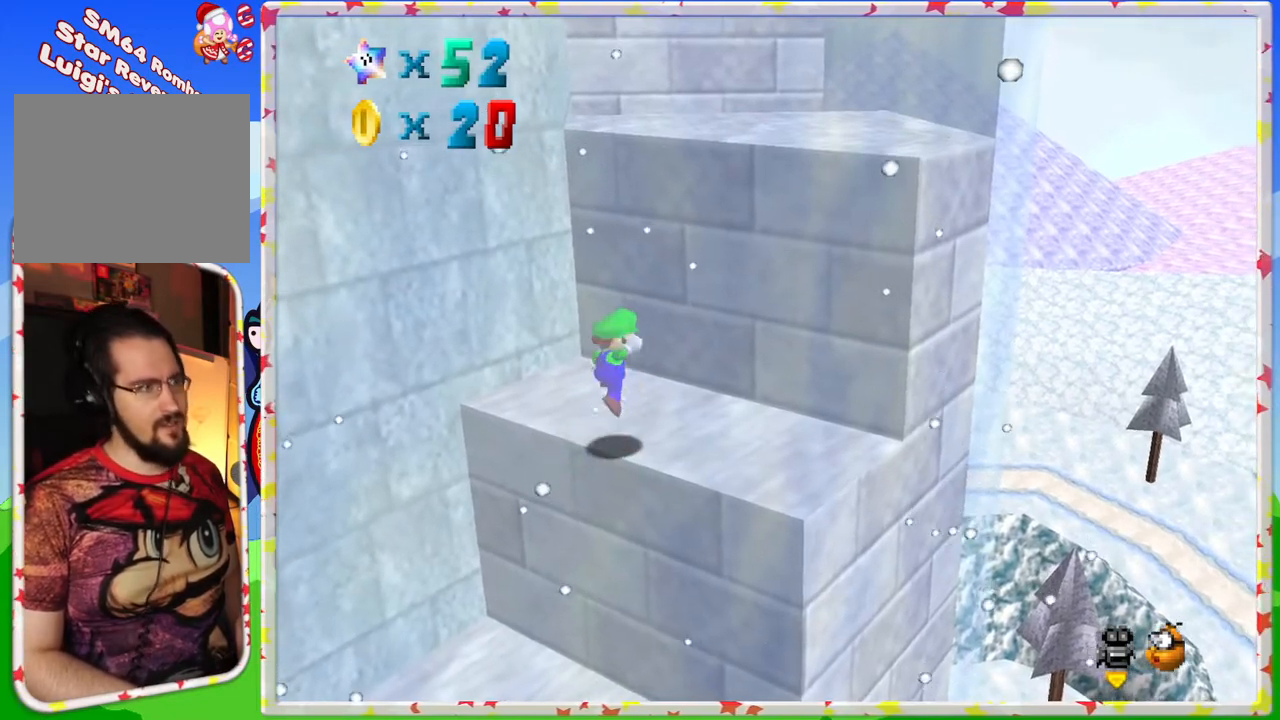
{"buttons": [], "left_stick": "up-right", "events": [[33, "A", "up"], [117, "left_stick", "center"], [267, "left_stick", "up-right"]]}
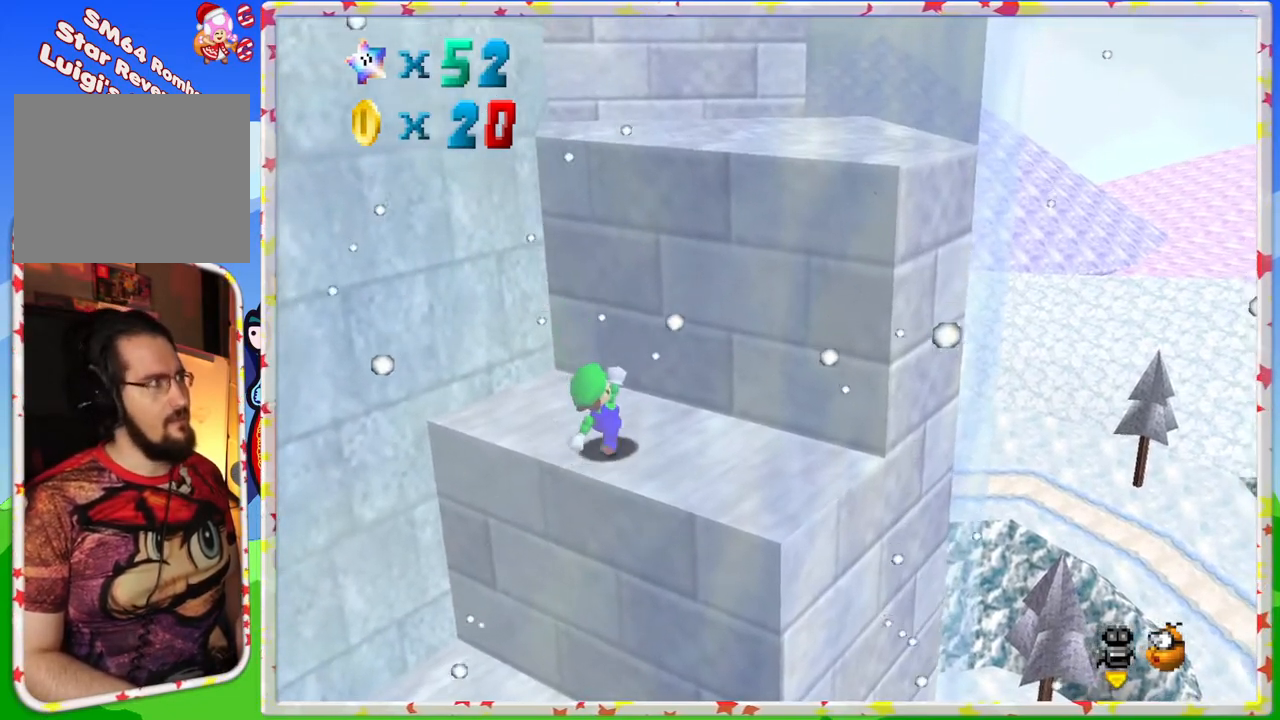
{"buttons": [], "left_stick": "up", "events": [[33, "A", "down"], [317, "left_stick", "up"], [350, "A", "up"]]}
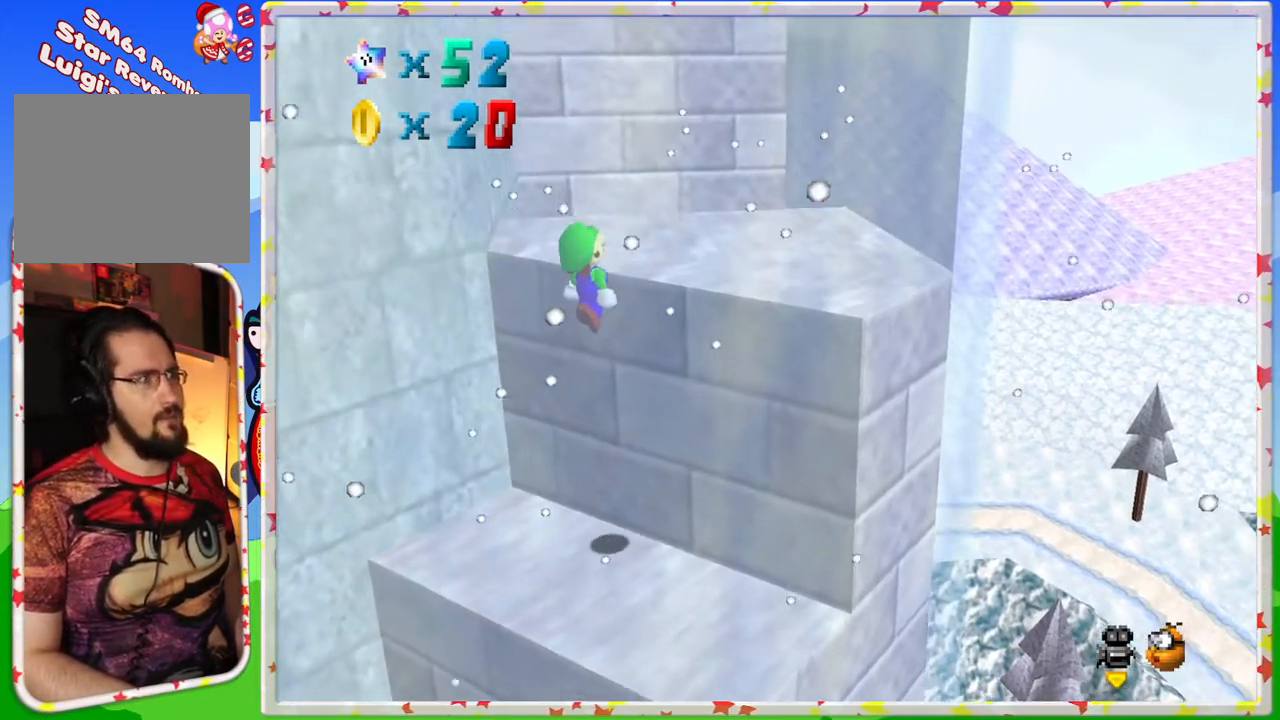
{"buttons": [], "left_stick": "up-right", "events": [[133, "left_stick", "up-right"], [250, "A", "down"], [417, "A", "up"]]}
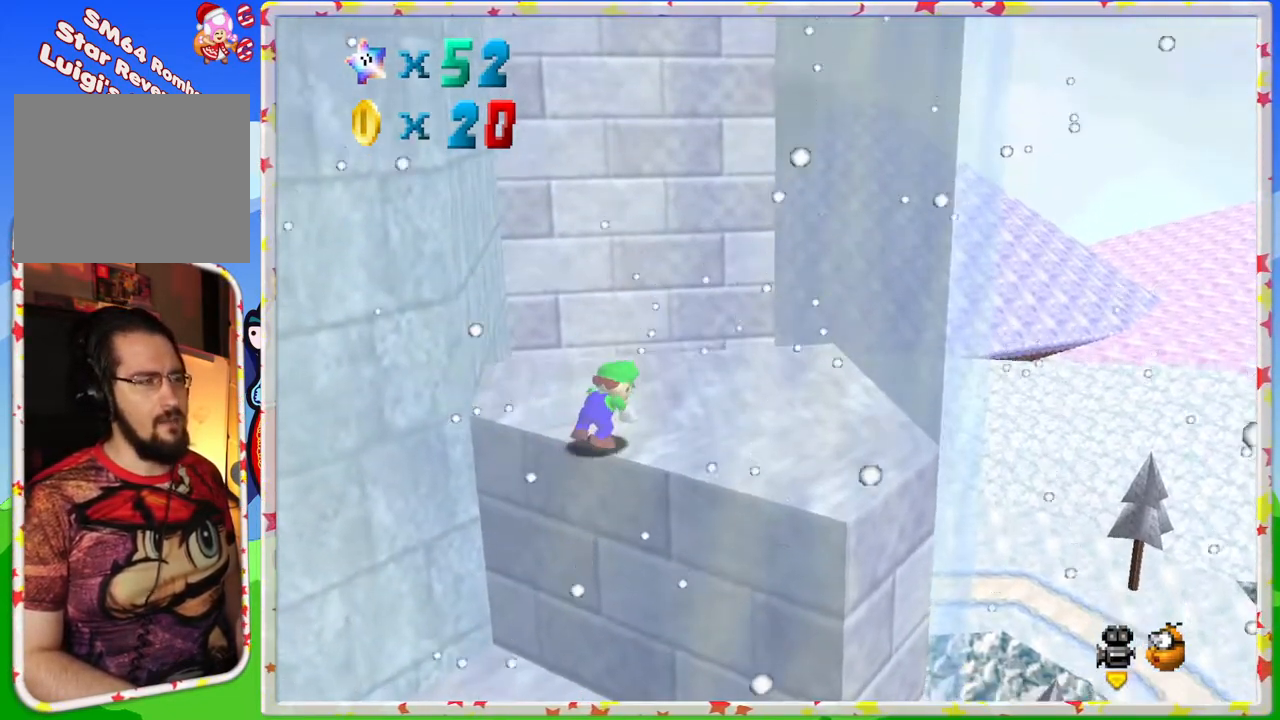
{"buttons": [], "left_stick": "right", "events": [[33, "C_RIGHT", "down"], [50, "left_stick", "right"], [117, "C_RIGHT", "up"], [200, "C_RIGHT", "down"], [300, "C_RIGHT", "up"]]}
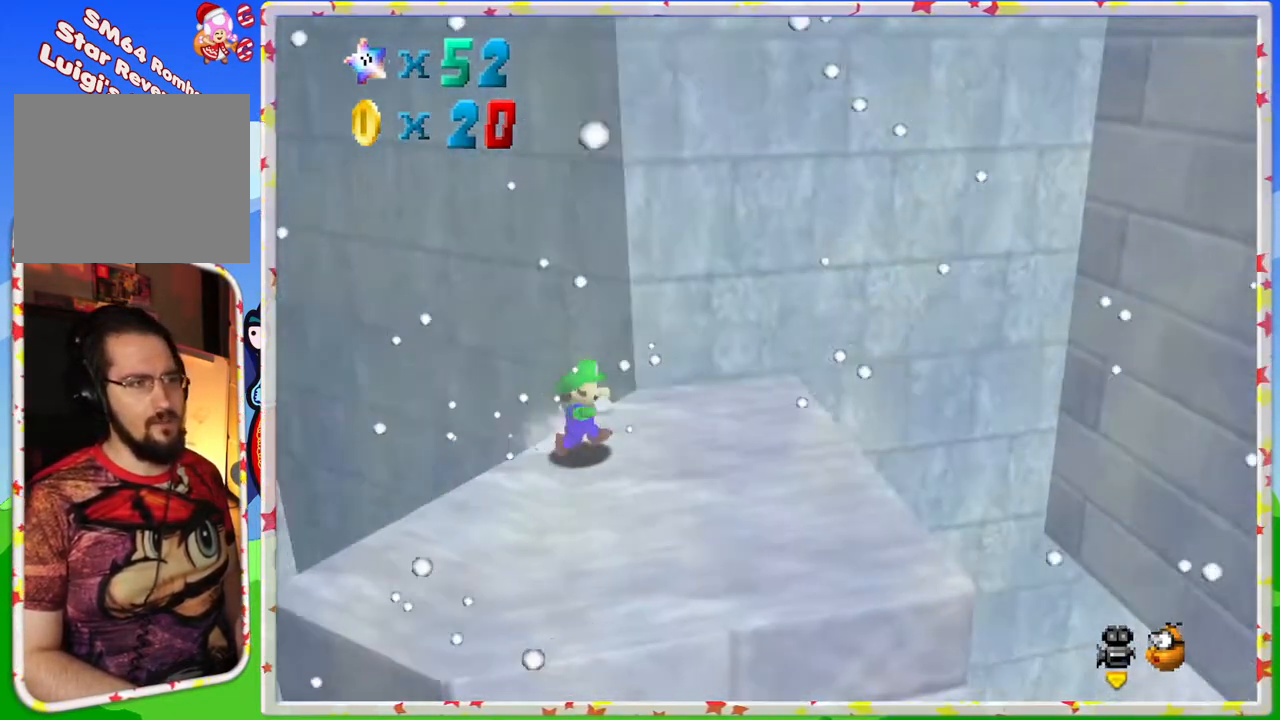
{"buttons": [], "left_stick": "right", "events": [[233, "A", "down"], [450, "A", "up"]]}
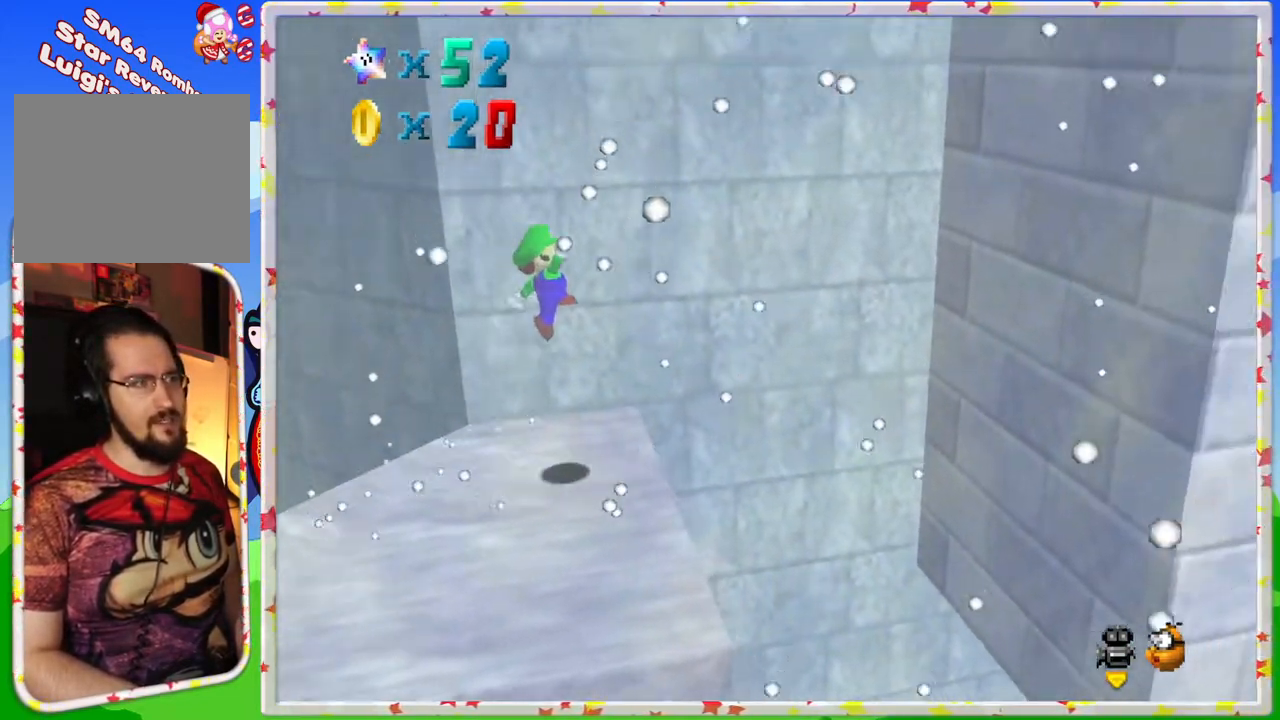
{"buttons": [], "left_stick": "down-right", "events": [[67, "left_stick", "down-right"], [250, "left_stick", "left"], [450, "left_stick", "center"], [500, "left_stick", "down-right"]]}
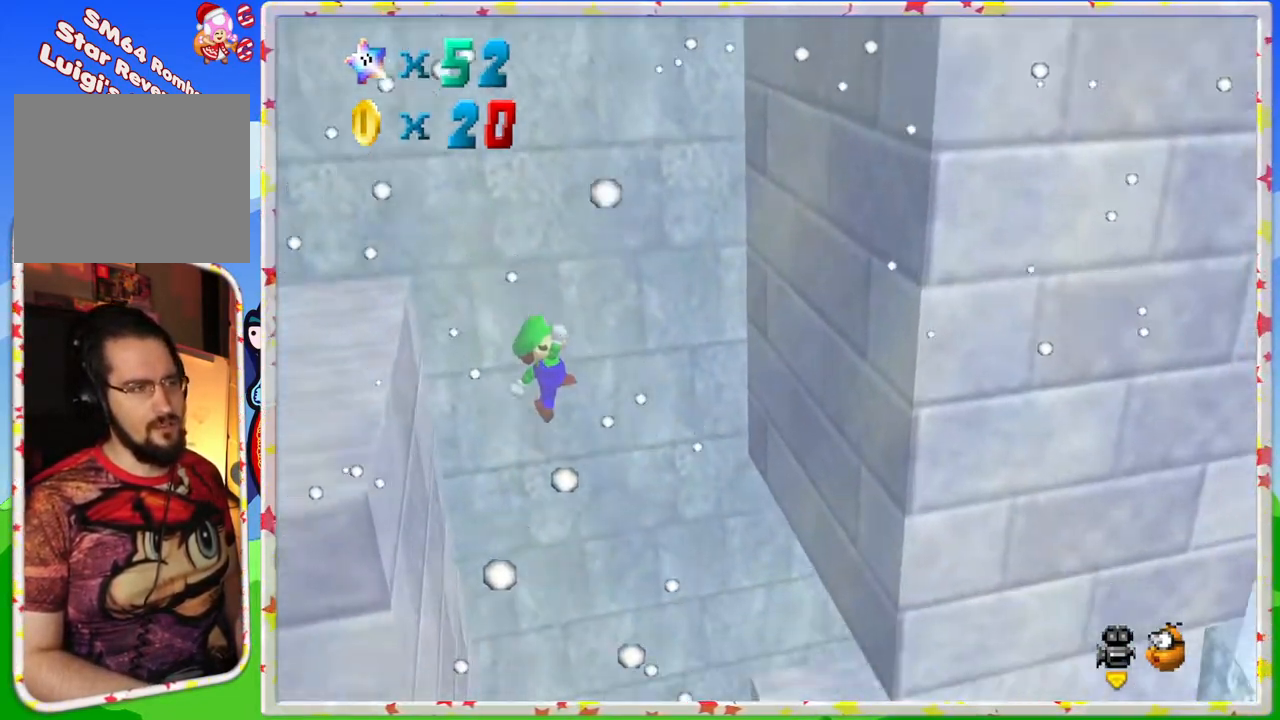
{"buttons": ["B"], "left_stick": "down-right", "events": [[317, "B", "down"]]}